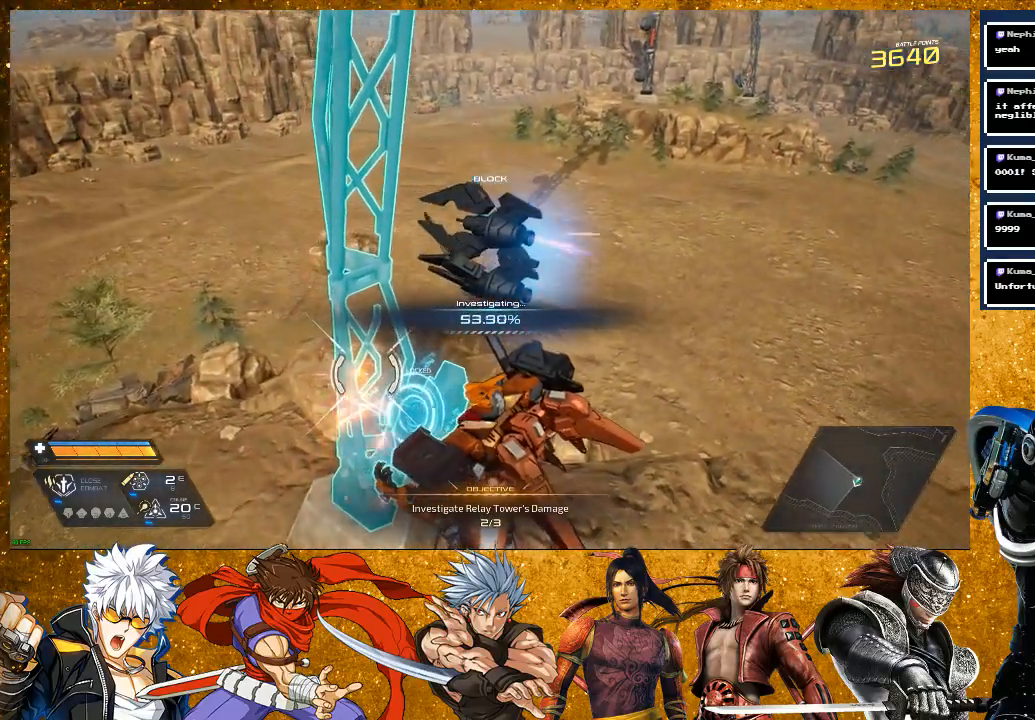
Gameplay with a controller (PlayStation layout); each line is a JSON object with the inputs held at the frame after it. "events" lists button and stick changes between this image and that frame as [ms after this image, input, new state], when the widget could be followed in between.
{"buttons": [], "left_stick": "center", "right_stick": "center", "events": []}
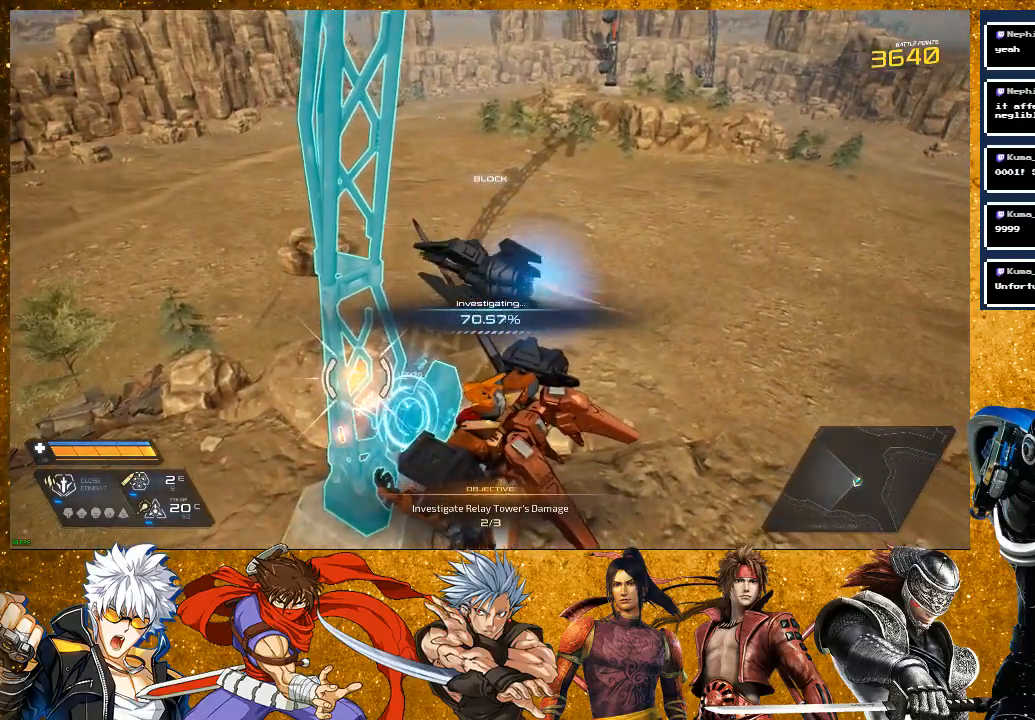
{"buttons": [], "left_stick": "center", "right_stick": "center", "events": []}
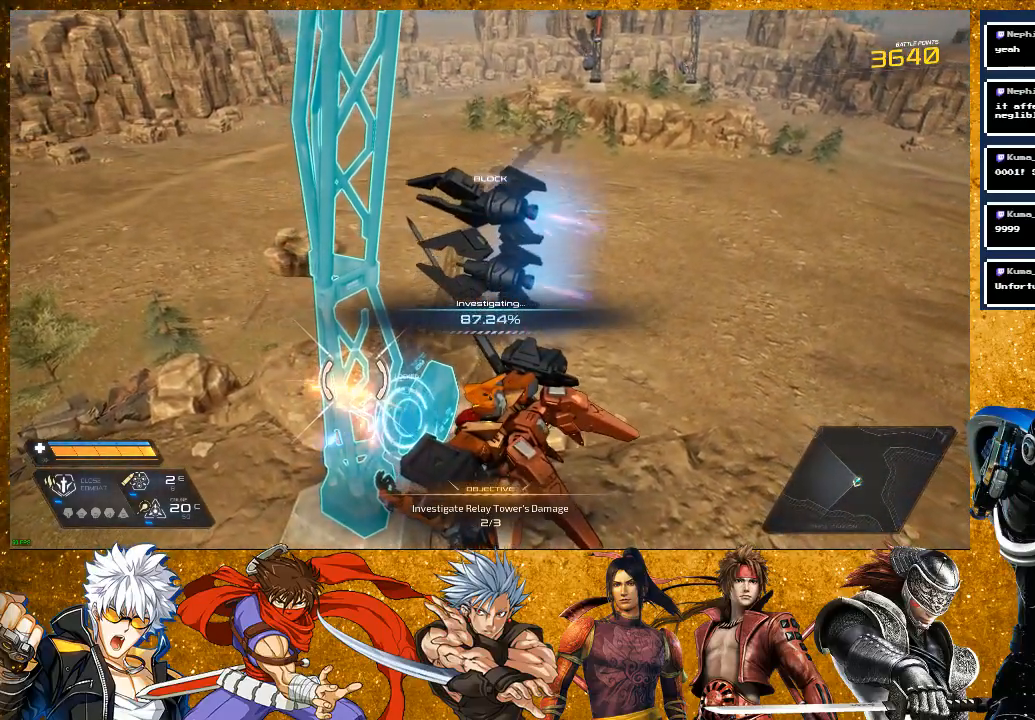
{"buttons": [], "left_stick": "center", "right_stick": "center", "events": []}
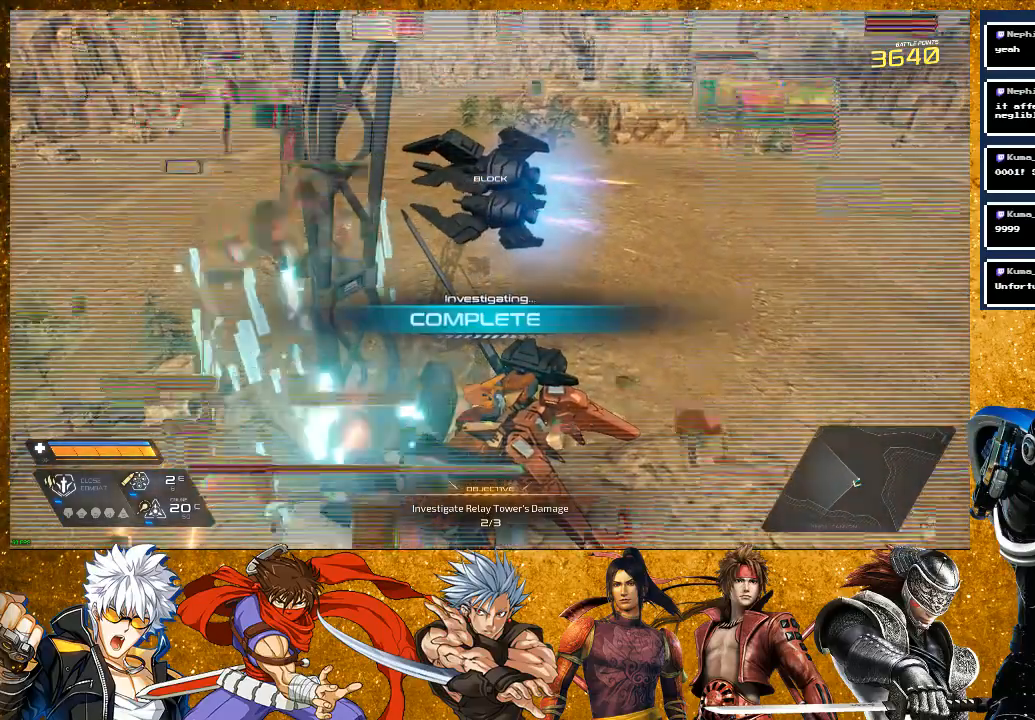
{"buttons": [], "left_stick": "left", "right_stick": "left", "events": [[417, "left_stick", "left"], [417, "right_stick", "left"]]}
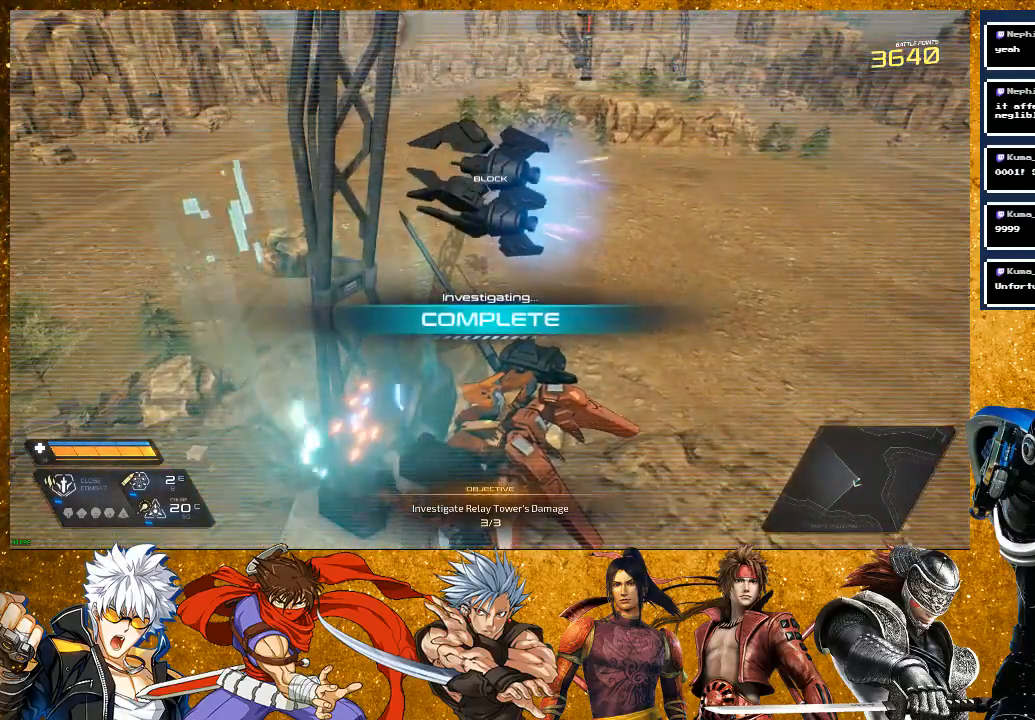
{"buttons": [], "left_stick": "center", "right_stick": "left", "events": [[167, "left_stick", "center"], [200, "right_stick", "center"], [350, "left_stick", "down-left"], [367, "right_stick", "left"], [483, "left_stick", "center"]]}
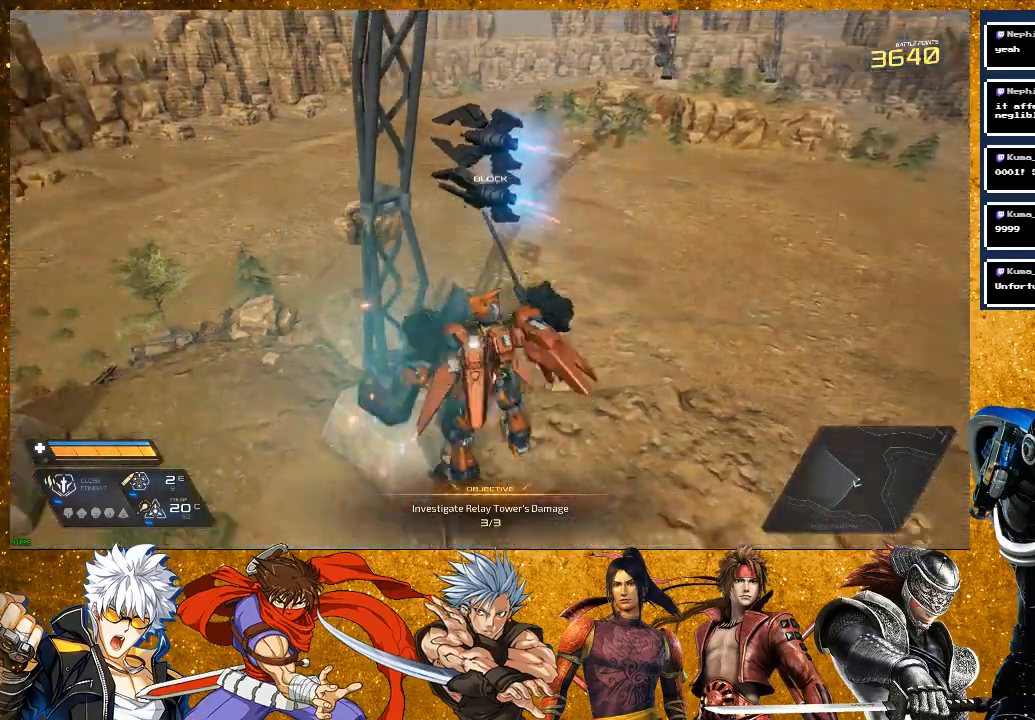
{"buttons": [], "left_stick": "up", "right_stick": "left", "events": [[150, "left_stick", "left"], [383, "left_stick", "up"]]}
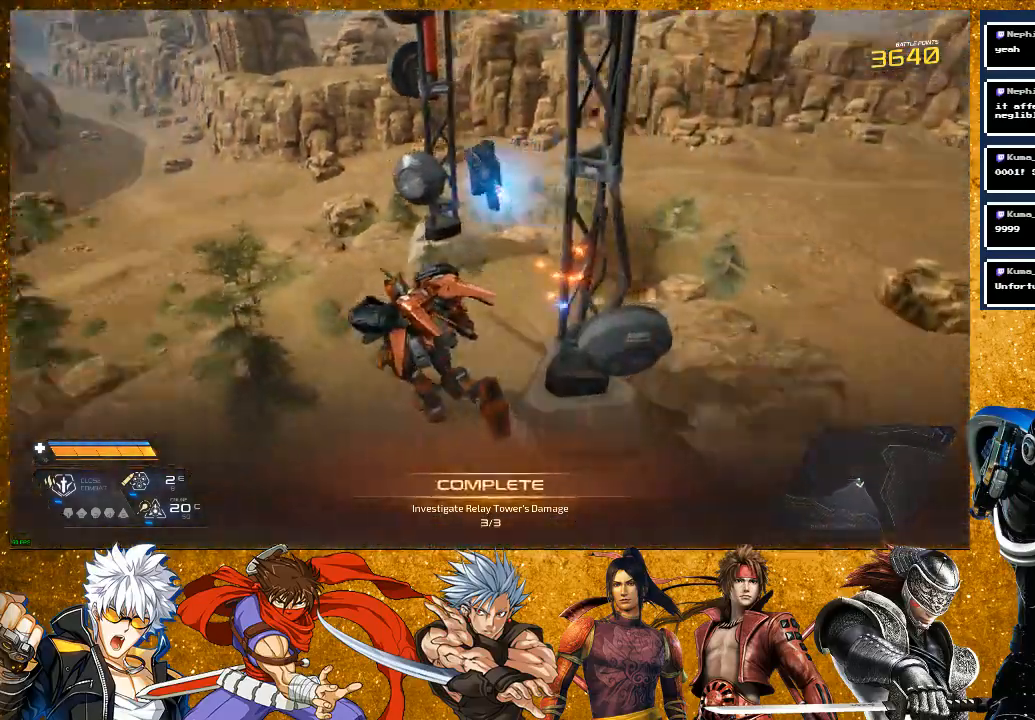
{"buttons": [], "left_stick": "up-left", "right_stick": "left", "events": [[83, "right_stick", "center"], [250, "left_stick", "up-left"], [250, "right_stick", "left"]]}
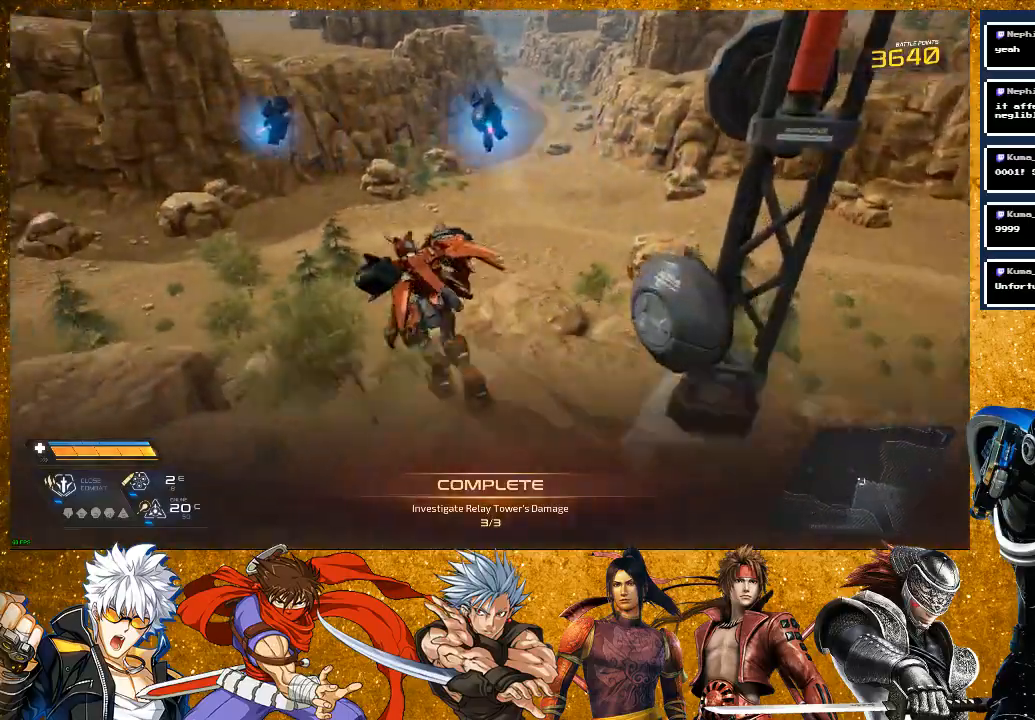
{"buttons": ["L2"], "left_stick": "up", "right_stick": "center", "events": [[17, "left_stick", "up"], [50, "right_stick", "right"], [250, "right_stick", "center"], [350, "L2", "down"]]}
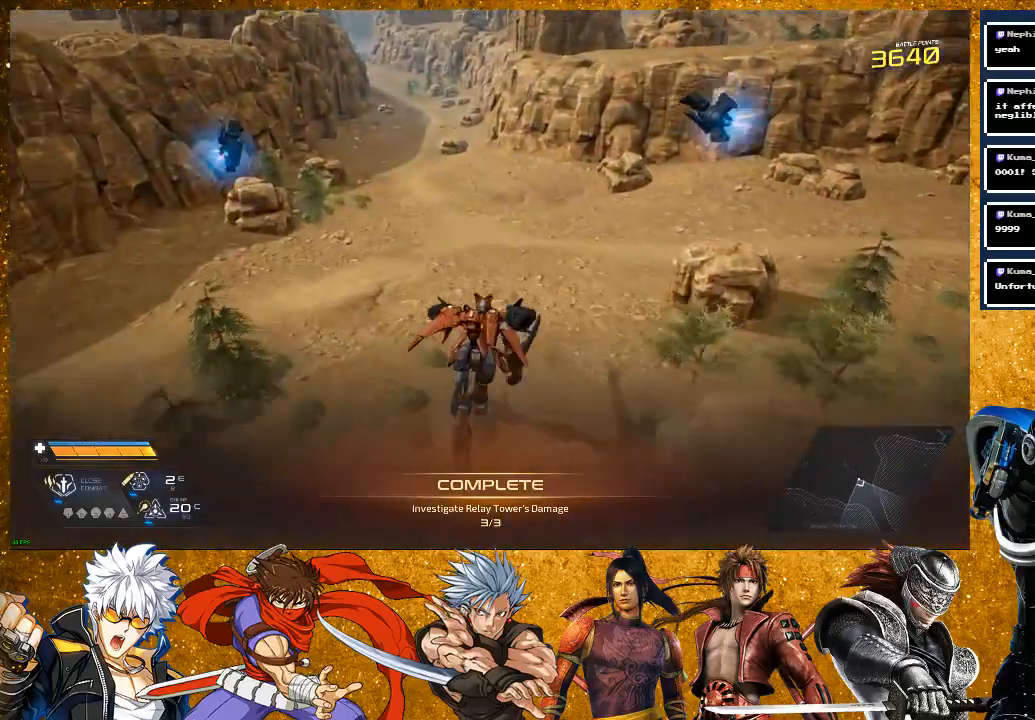
{"buttons": [], "left_stick": "up-left", "right_stick": "left", "events": [[133, "right_stick", "left"], [167, "L2", "up"], [233, "left_stick", "up-left"]]}
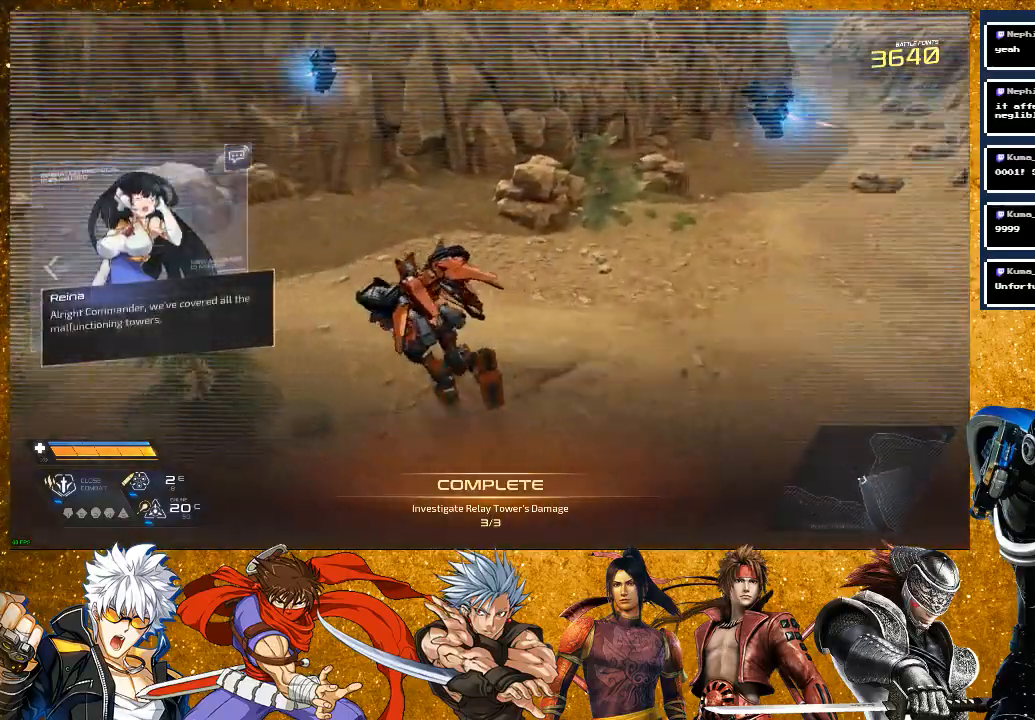
{"buttons": [], "left_stick": "up", "right_stick": "left", "events": [[433, "left_stick", "up"]]}
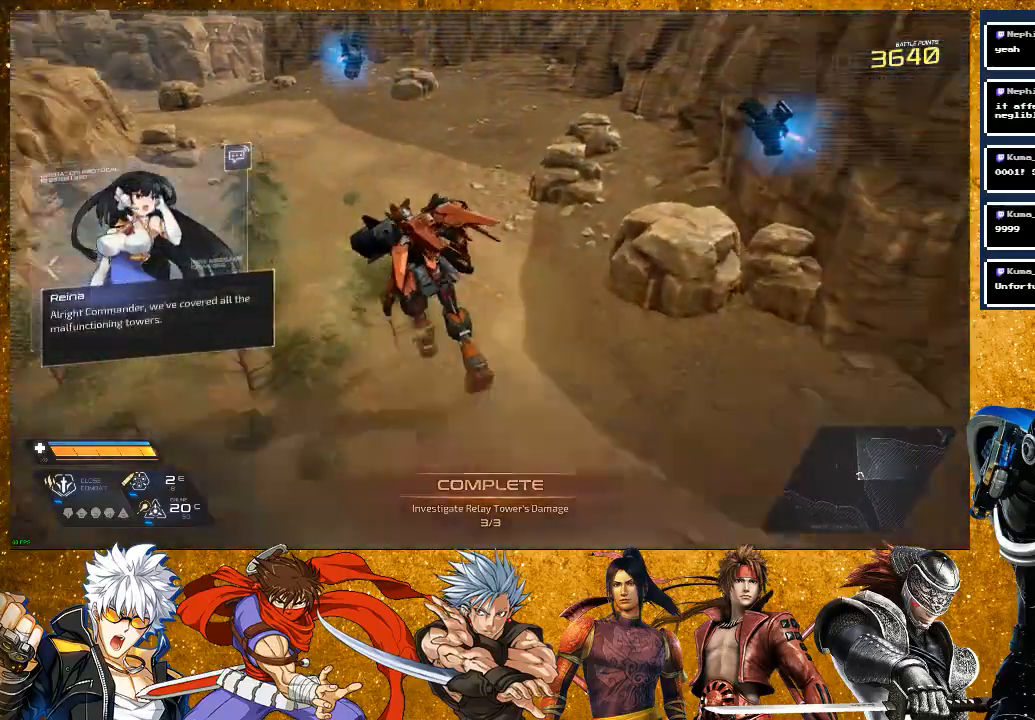
{"buttons": ["R2"], "left_stick": "up", "right_stick": "center", "events": [[17, "right_stick", "up-left"], [133, "right_stick", "center"], [450, "R2", "down"]]}
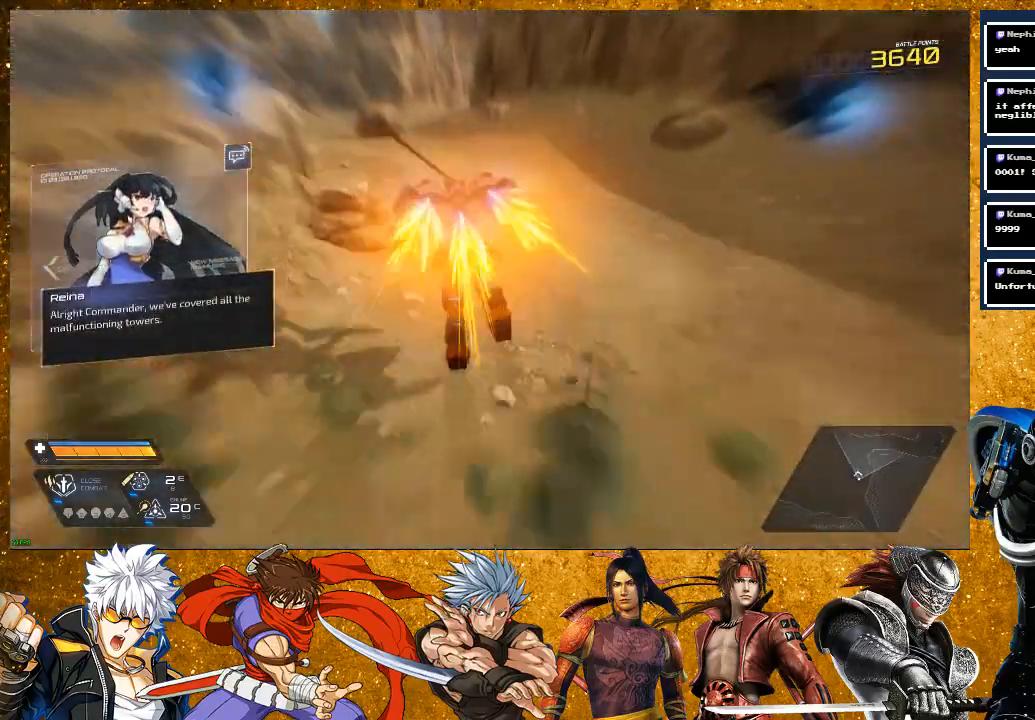
{"buttons": ["R2"], "left_stick": "up", "right_stick": "center", "events": []}
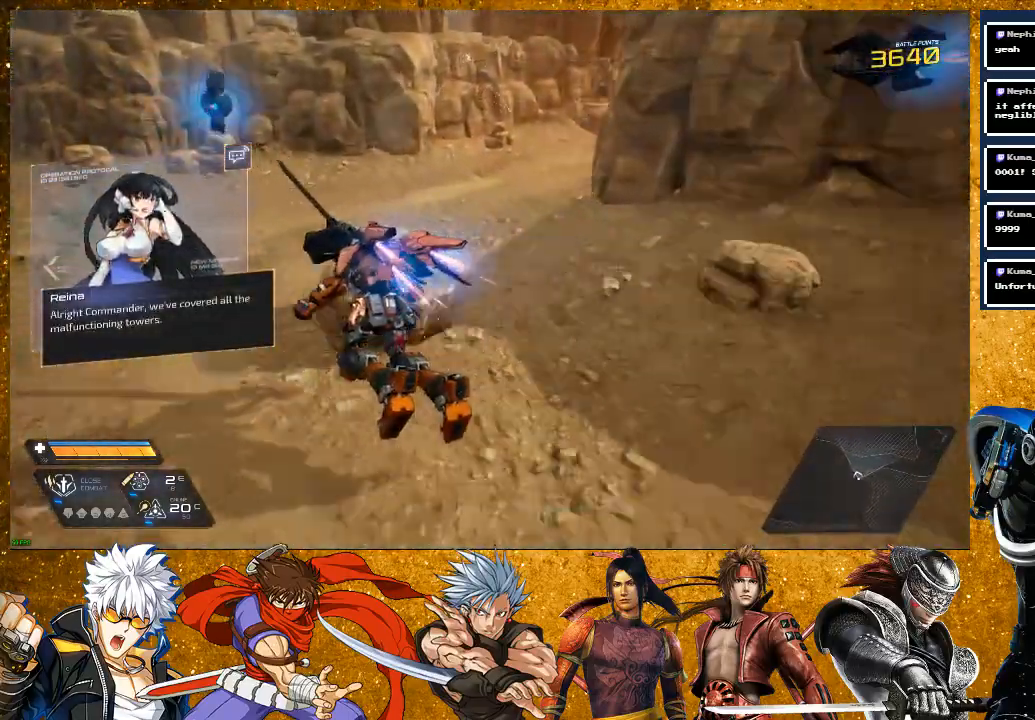
{"buttons": [], "left_stick": "up", "right_stick": "right", "events": [[83, "right_stick", "right"], [233, "R2", "up"], [417, "right_stick", "center"], [483, "right_stick", "right"]]}
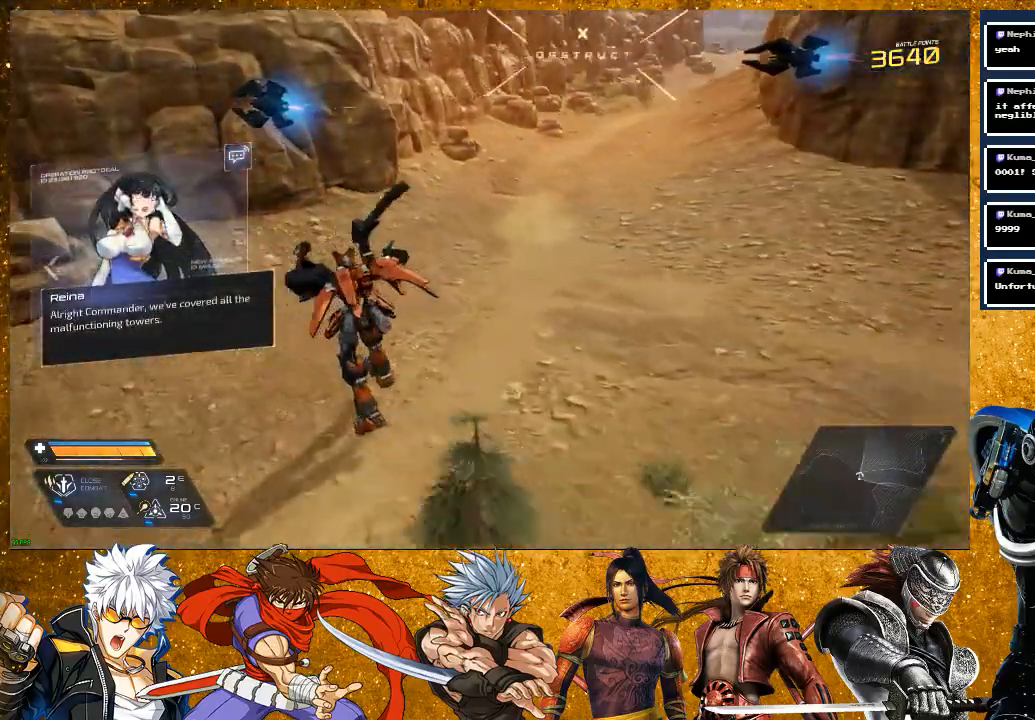
{"buttons": [], "left_stick": "up", "right_stick": "center", "events": [[117, "right_stick", "center"]]}
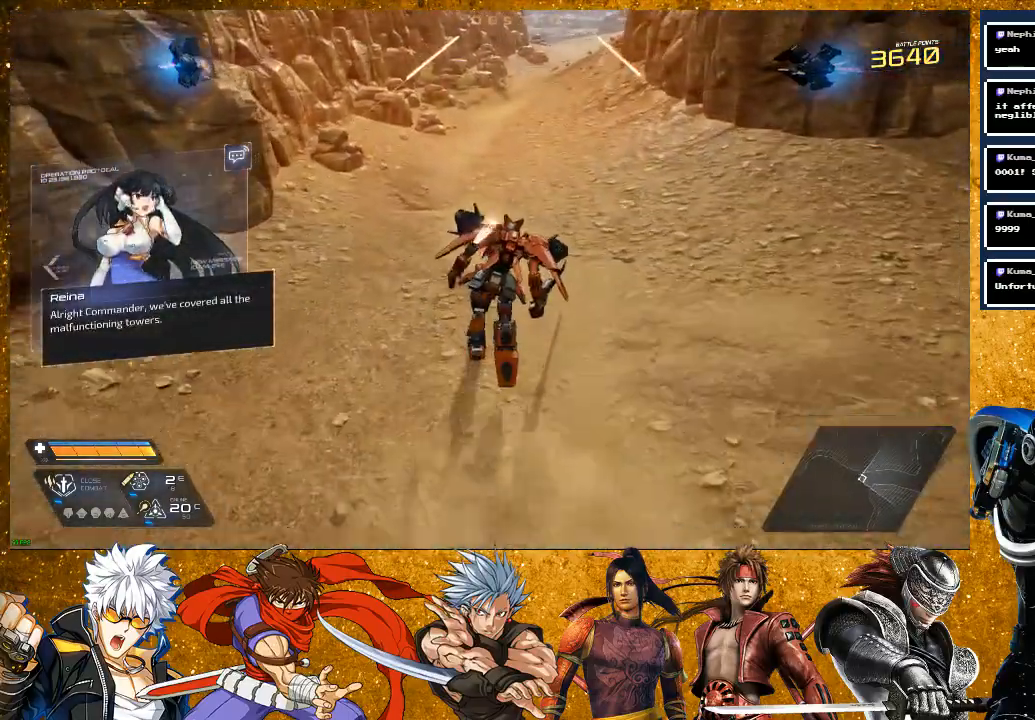
{"buttons": [], "left_stick": "up", "right_stick": "center", "events": []}
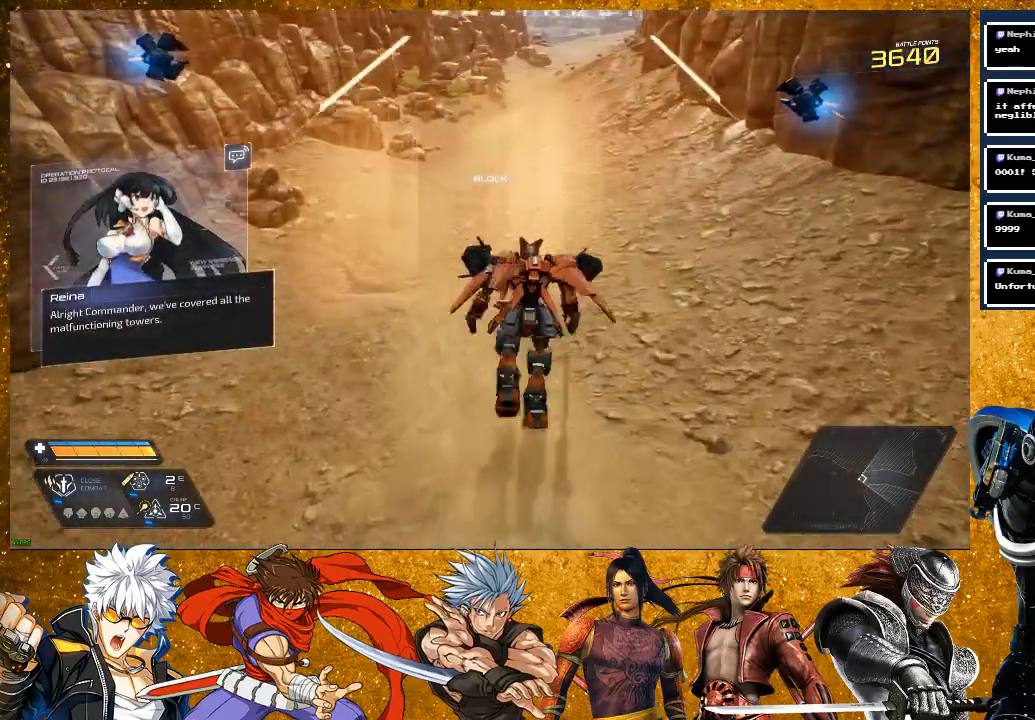
{"buttons": [], "left_stick": "up-left", "right_stick": "center", "events": [[350, "left_stick", "up-left"]]}
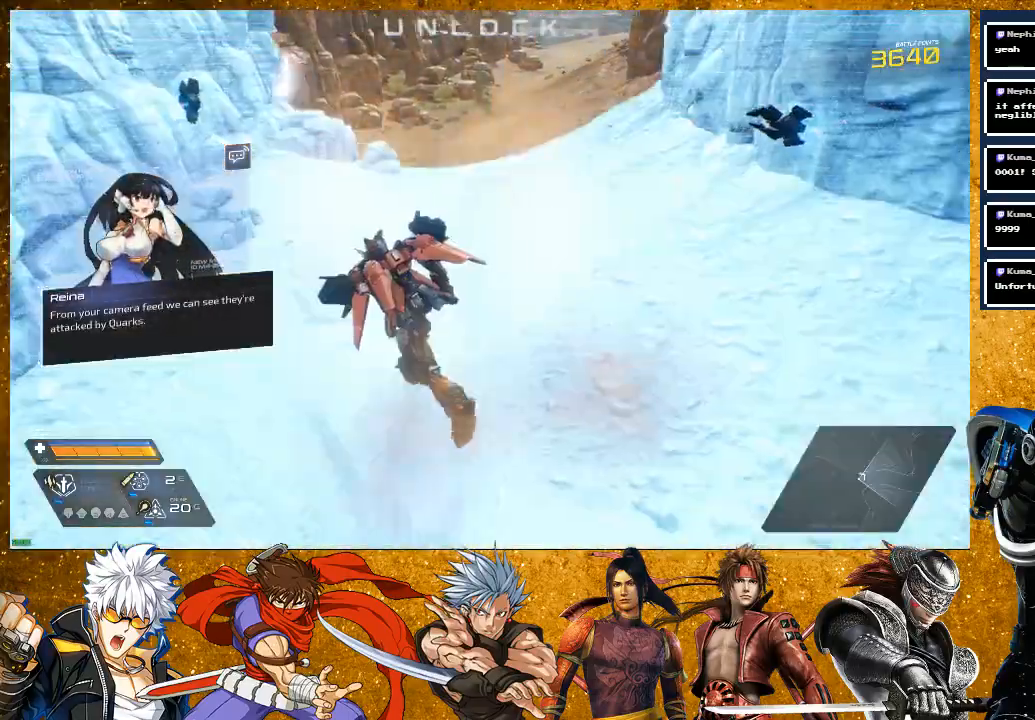
{"buttons": [], "left_stick": "up", "right_stick": "center", "events": [[117, "left_stick", "center"], [450, "left_stick", "up"]]}
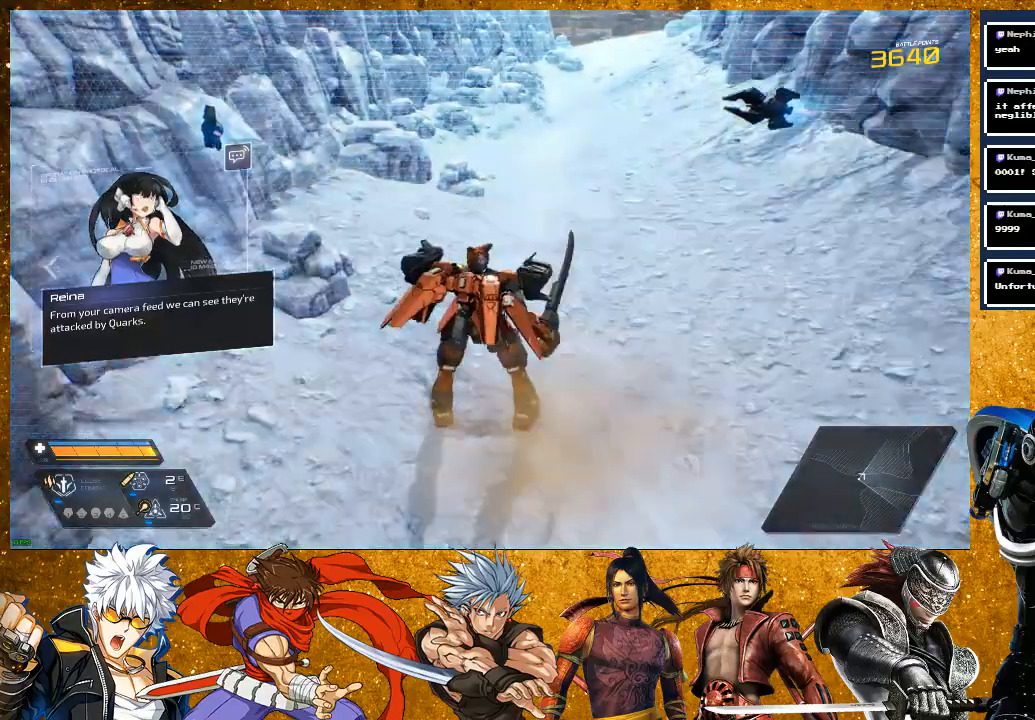
{"buttons": ["R2"], "left_stick": "up", "right_stick": "center", "events": [[183, "R2", "down"]]}
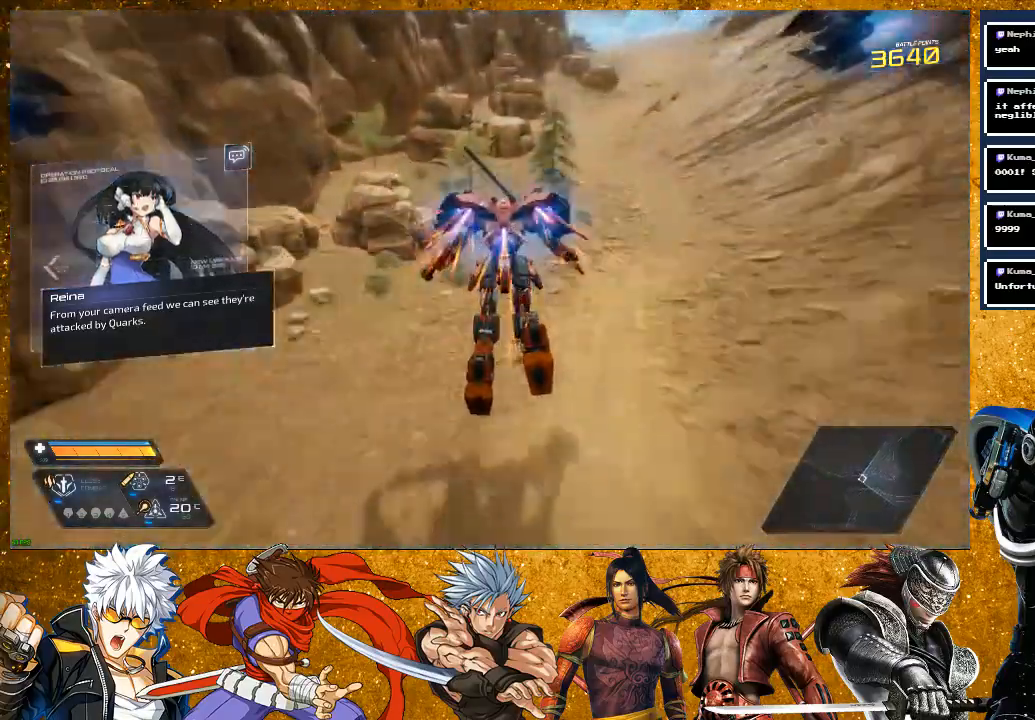
{"buttons": [], "left_stick": "up", "right_stick": "center", "events": [[300, "R2", "up"]]}
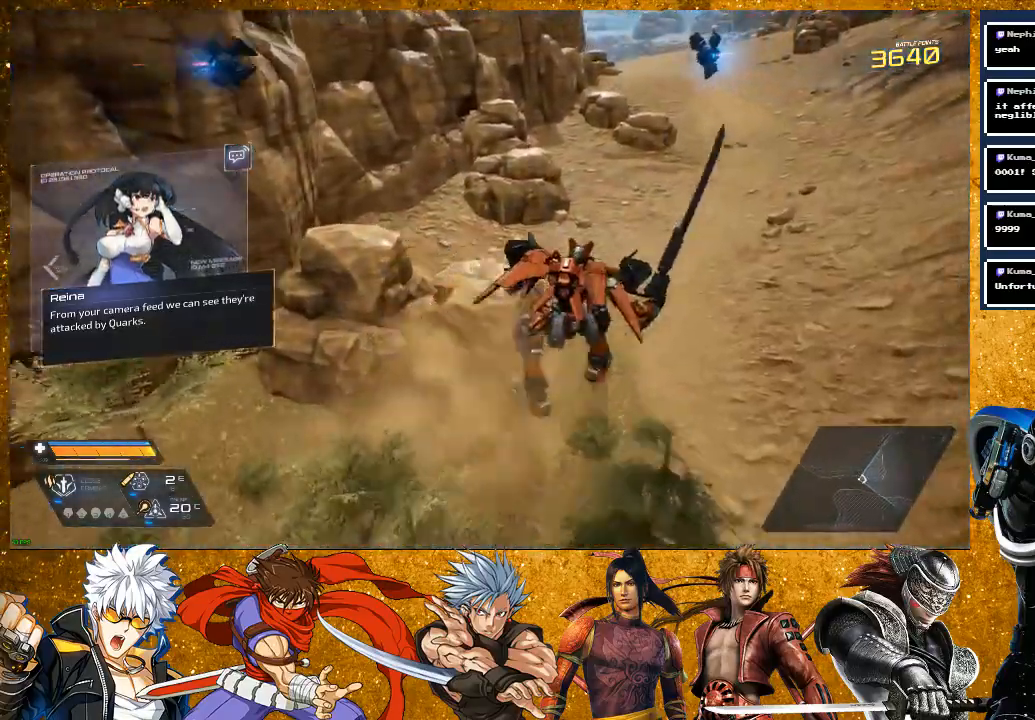
{"buttons": ["R2"], "left_stick": "up", "right_stick": "center", "events": [[300, "R2", "down"]]}
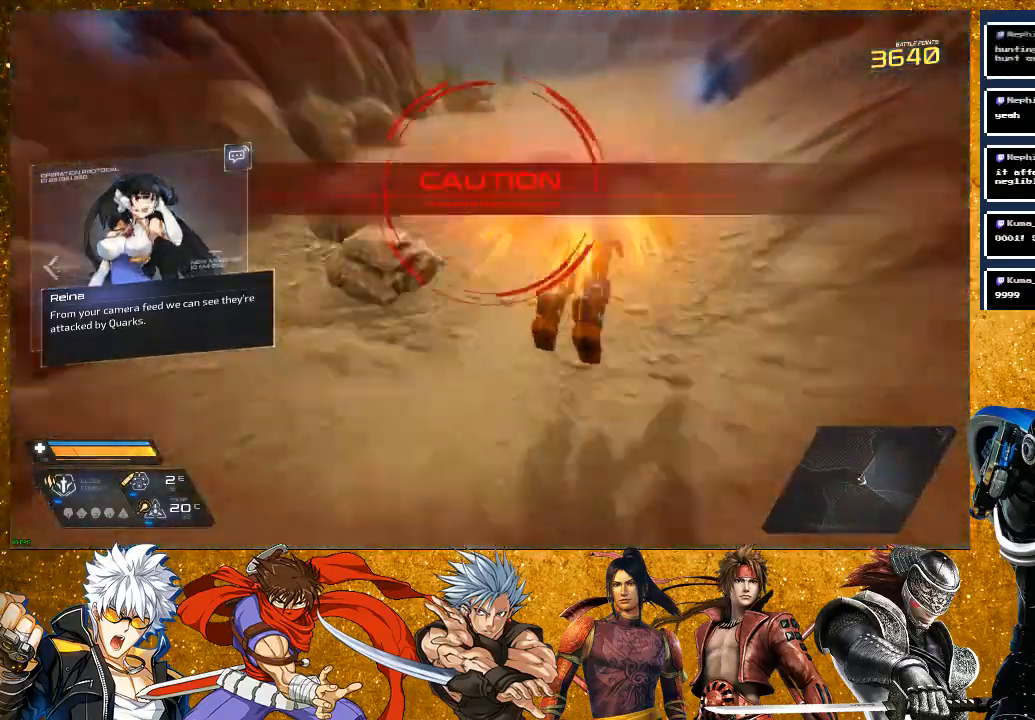
{"buttons": ["R2"], "left_stick": "up", "right_stick": "center", "events": []}
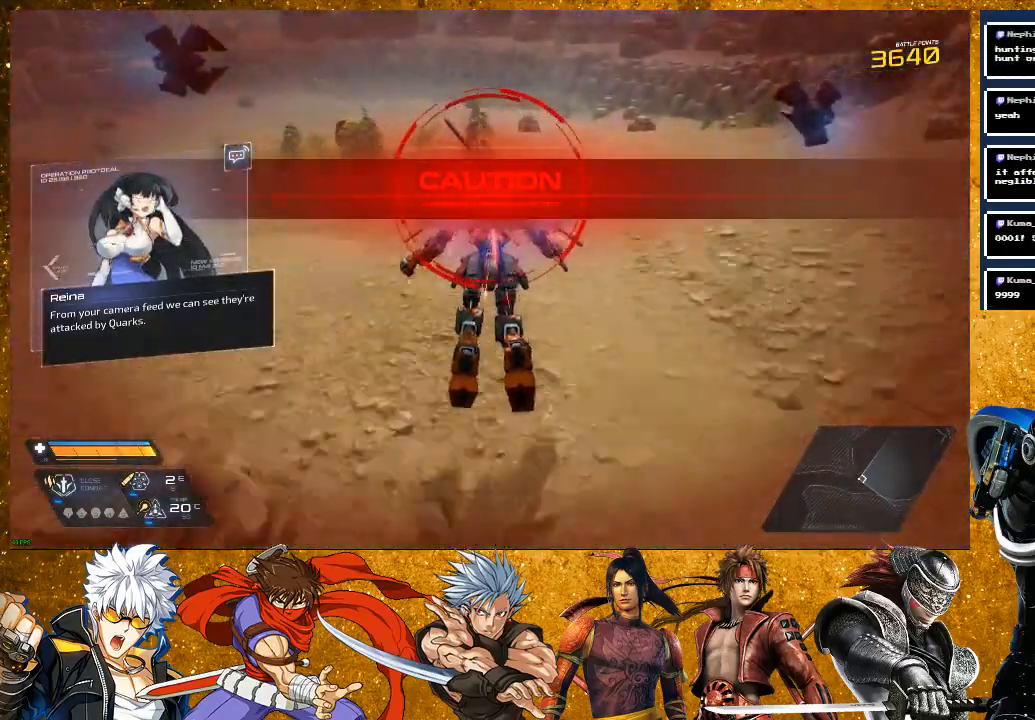
{"buttons": ["R2"], "left_stick": "up", "right_stick": "center", "events": [[50, "R2", "up"], [417, "R2", "down"]]}
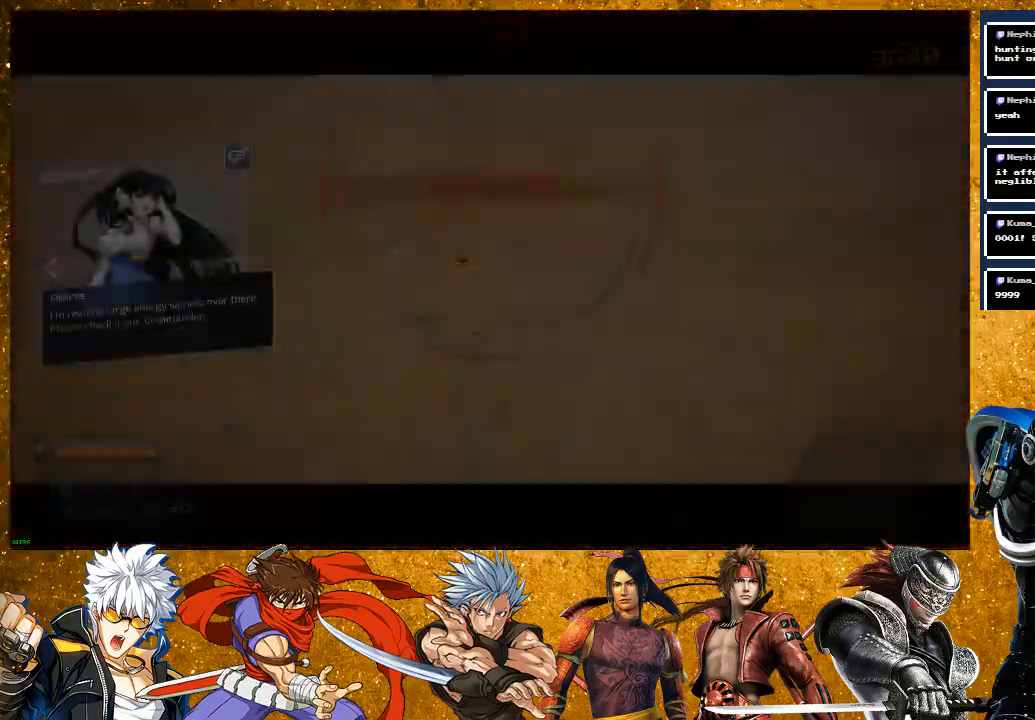
{"buttons": [], "left_stick": "center", "right_stick": "center", "events": [[300, "R2", "up"], [383, "left_stick", "center"]]}
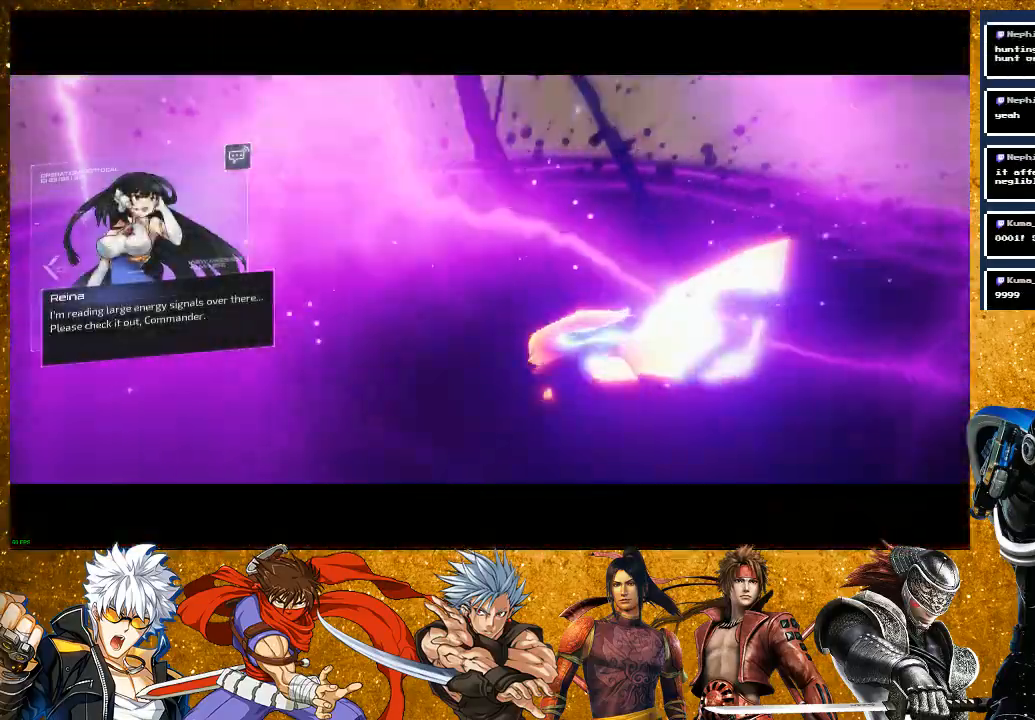
{"buttons": ["CROSS"], "left_stick": "center", "right_stick": "center", "events": [[233, "CROSS", "down"], [383, "CROSS", "up"], [467, "CROSS", "down"]]}
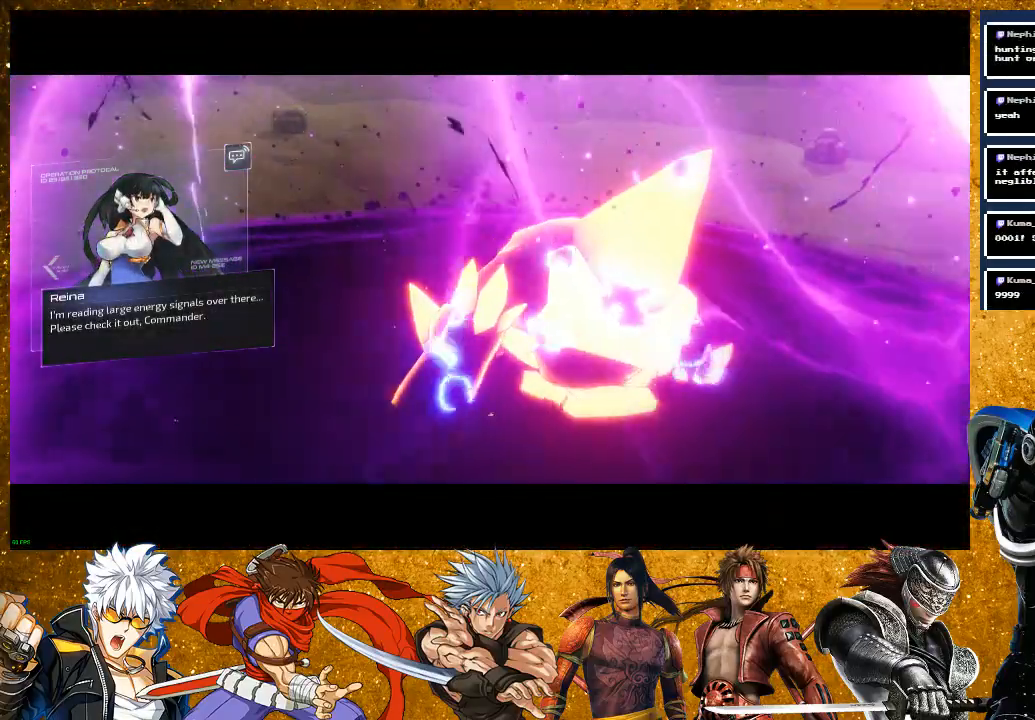
{"buttons": [], "left_stick": "center", "right_stick": "center", "events": [[67, "CROSS", "up"], [183, "CROSS", "down"], [250, "CROSS", "up"], [383, "CROSS", "down"], [467, "CROSS", "up"]]}
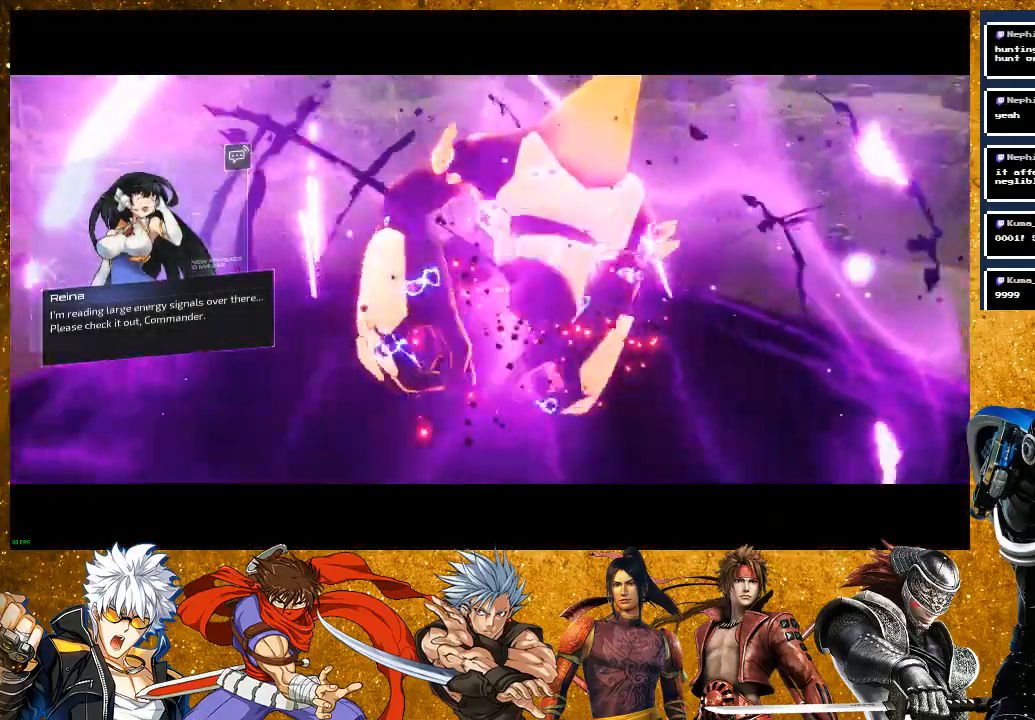
{"buttons": ["CROSS"], "left_stick": "center", "right_stick": "center", "events": [[117, "CROSS", "down"], [167, "CROSS", "up"], [283, "CROSS", "down"], [383, "CROSS", "up"], [483, "CROSS", "down"]]}
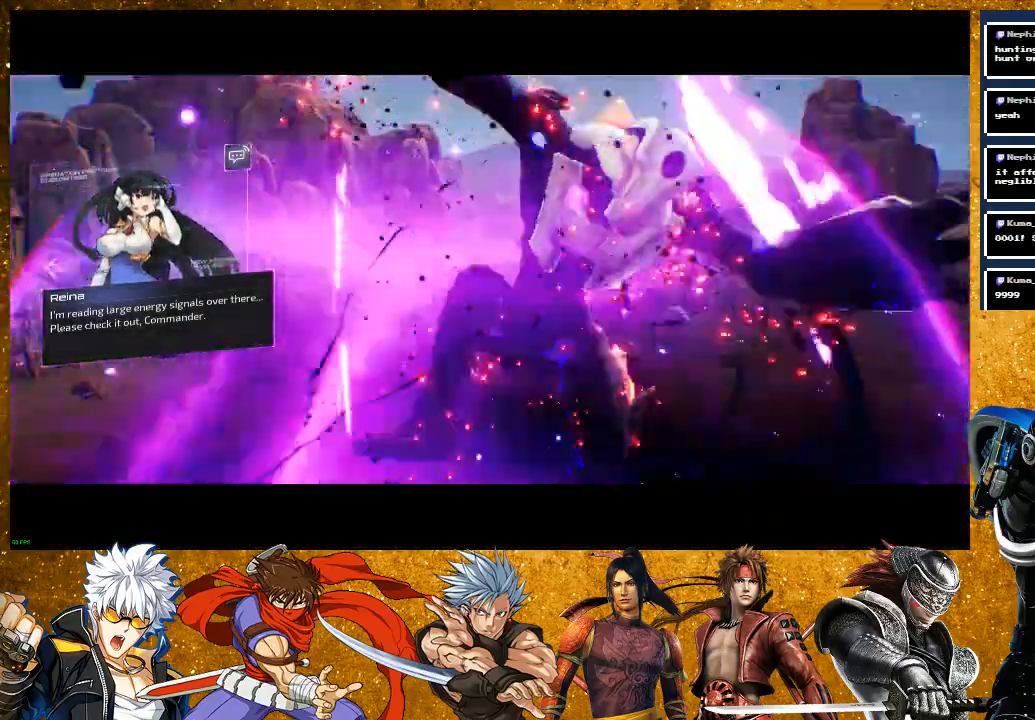
{"buttons": [], "left_stick": "center", "right_stick": "center", "events": [[67, "CROSS", "up"], [167, "CROSS", "down"], [250, "CROSS", "up"], [333, "CROSS", "down"], [450, "CROSS", "up"]]}
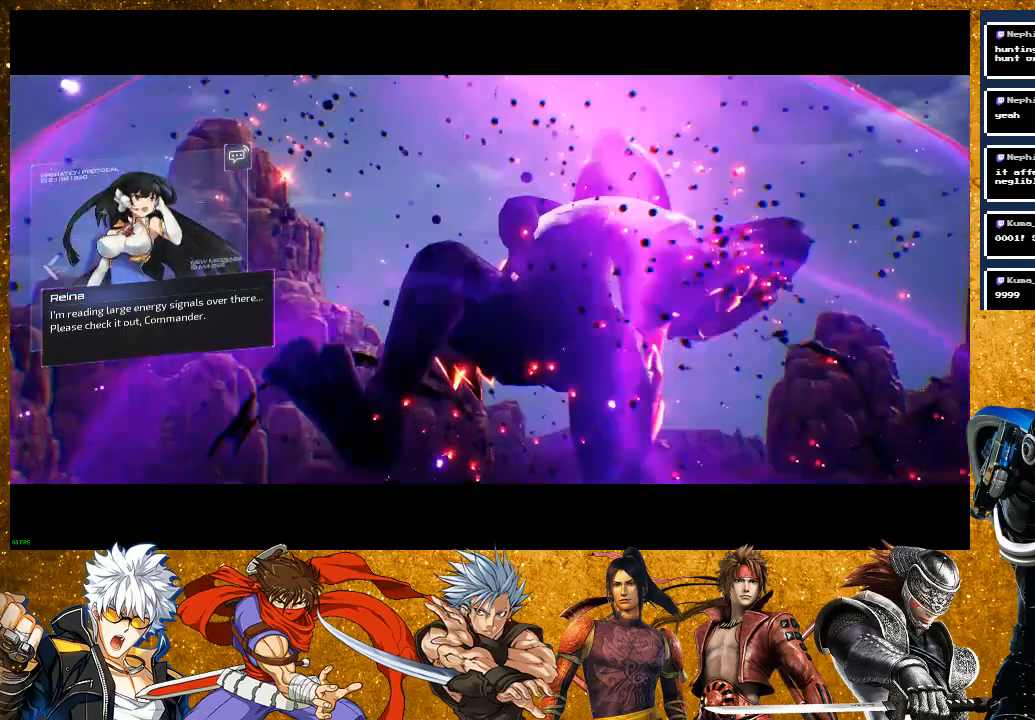
{"buttons": ["CROSS"], "left_stick": "center", "right_stick": "center", "events": [[33, "CROSS", "down"], [167, "CROSS", "up"], [450, "CROSS", "down"]]}
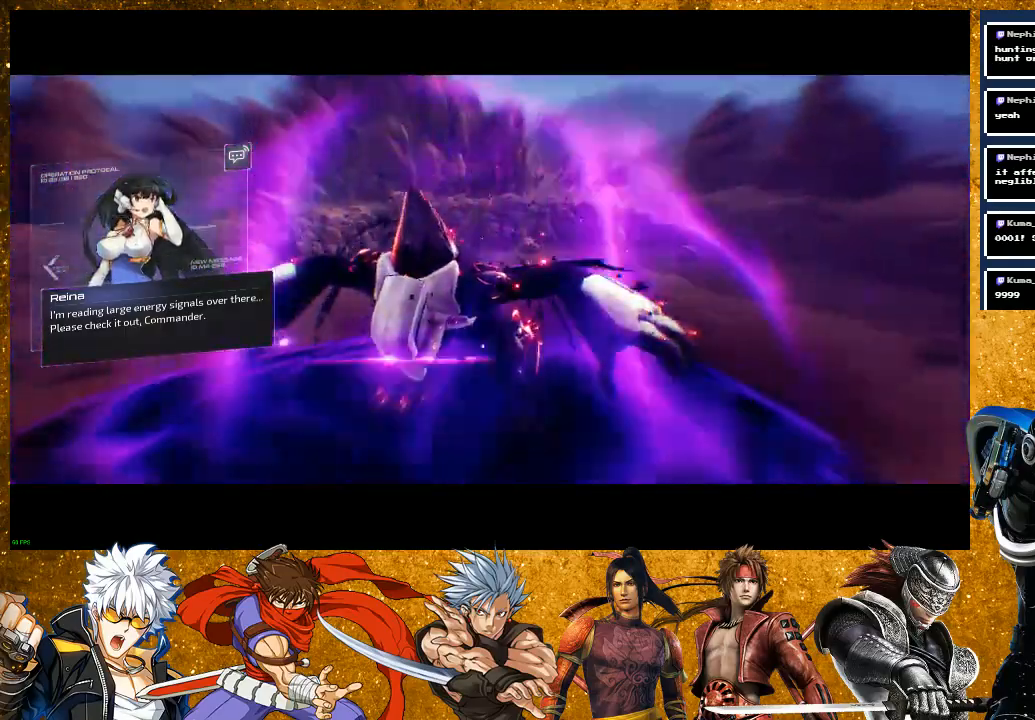
{"buttons": [], "left_stick": "center", "right_stick": "center", "events": [[100, "CROSS", "up"]]}
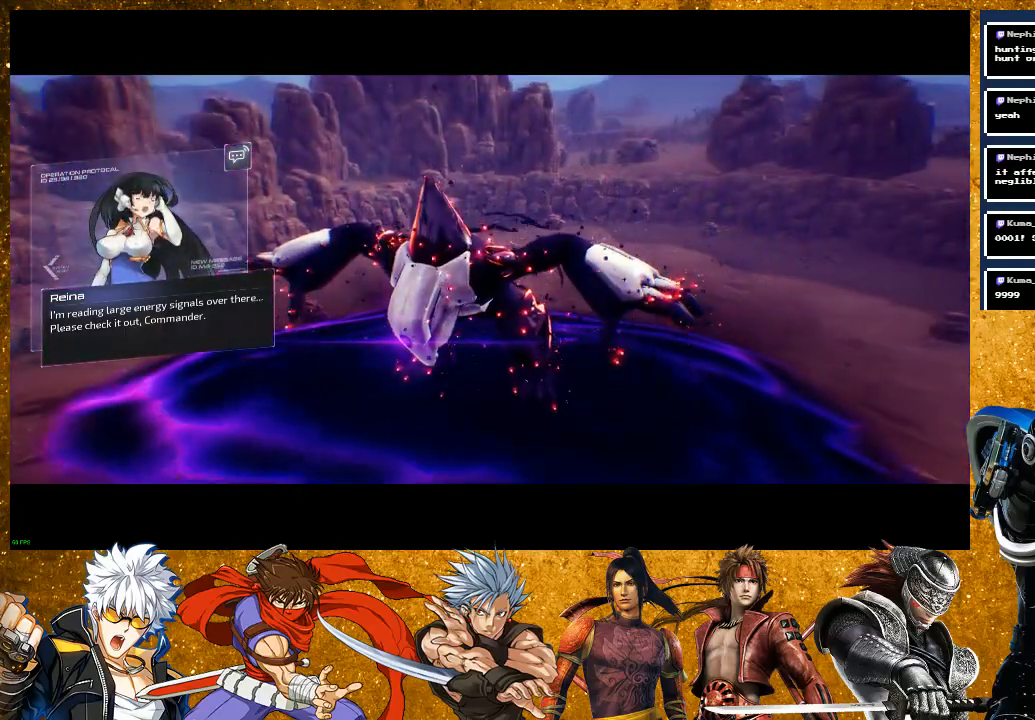
{"buttons": [], "left_stick": "center", "right_stick": "center", "events": [[200, "CROSS", "down"], [383, "CROSS", "up"]]}